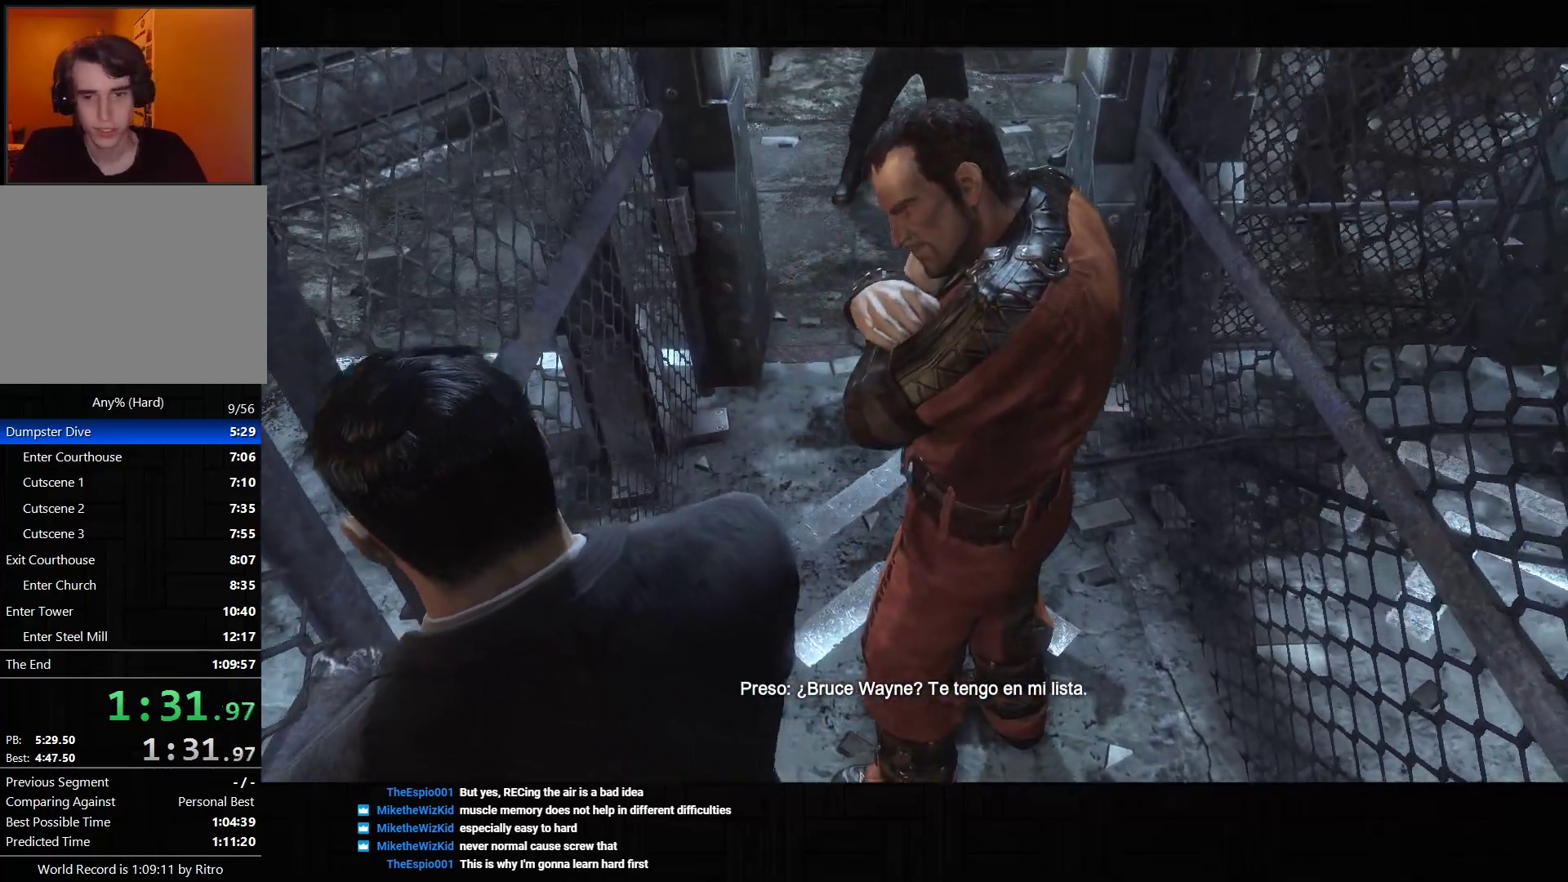
Gameplay with a controller (PlayStation layout); each line is a JSON object with the inputs held at the frame after it. "events" lists button and stick changes between this image and that frame as [ms after this image, input, new state], when the widget could be followed in between. Not read: L3.
{"buttons": [], "left_stick": "up-left", "right_stick": "center", "events": [[317, "right_stick", "center"]]}
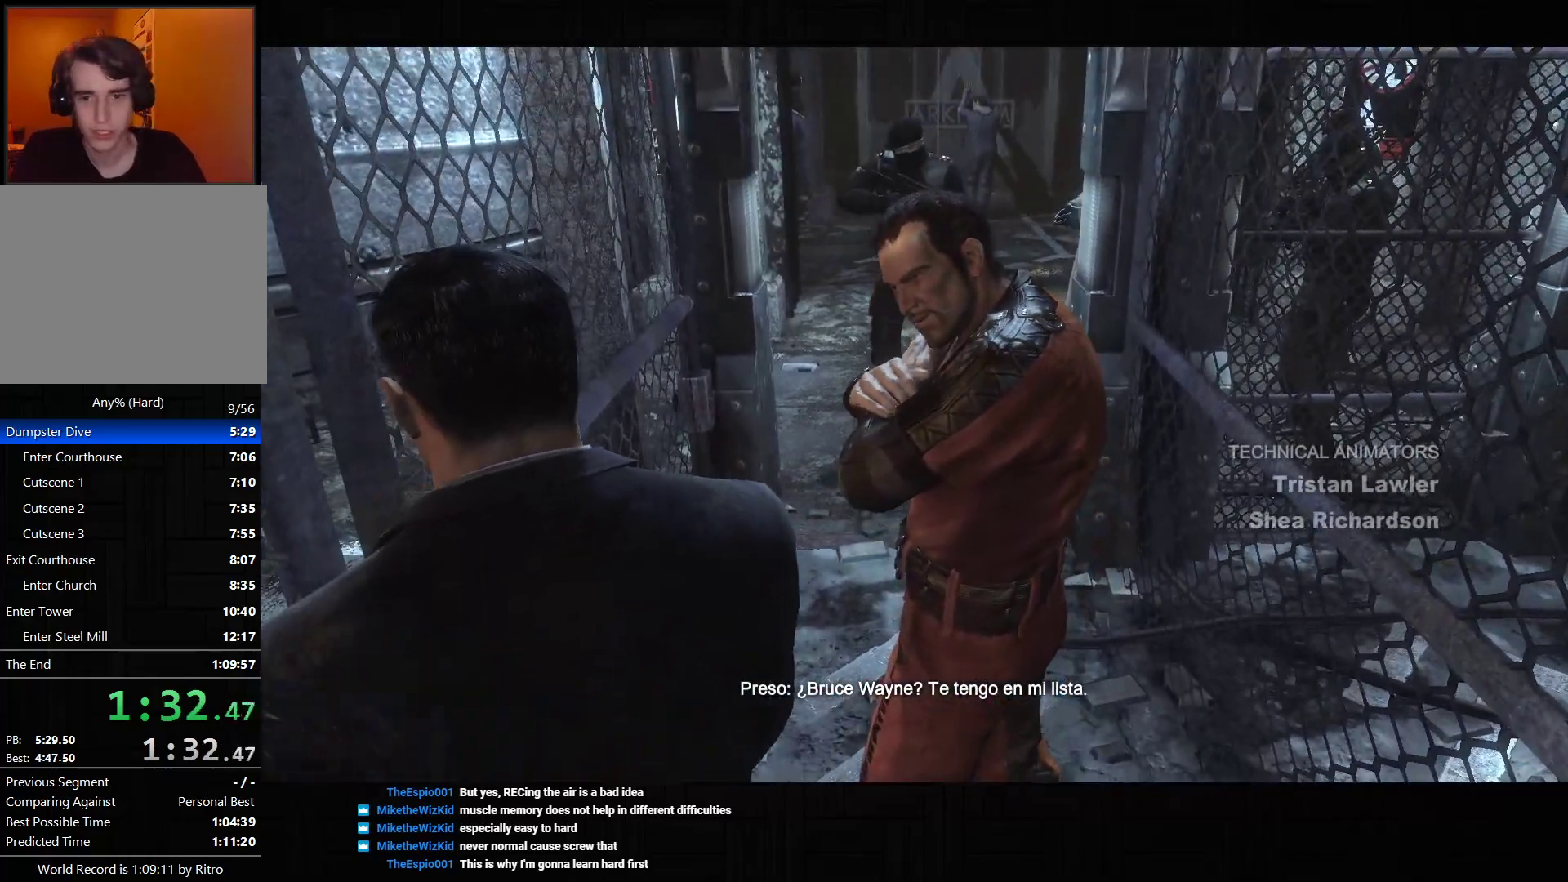
{"buttons": [], "left_stick": "up-left", "right_stick": "center", "events": []}
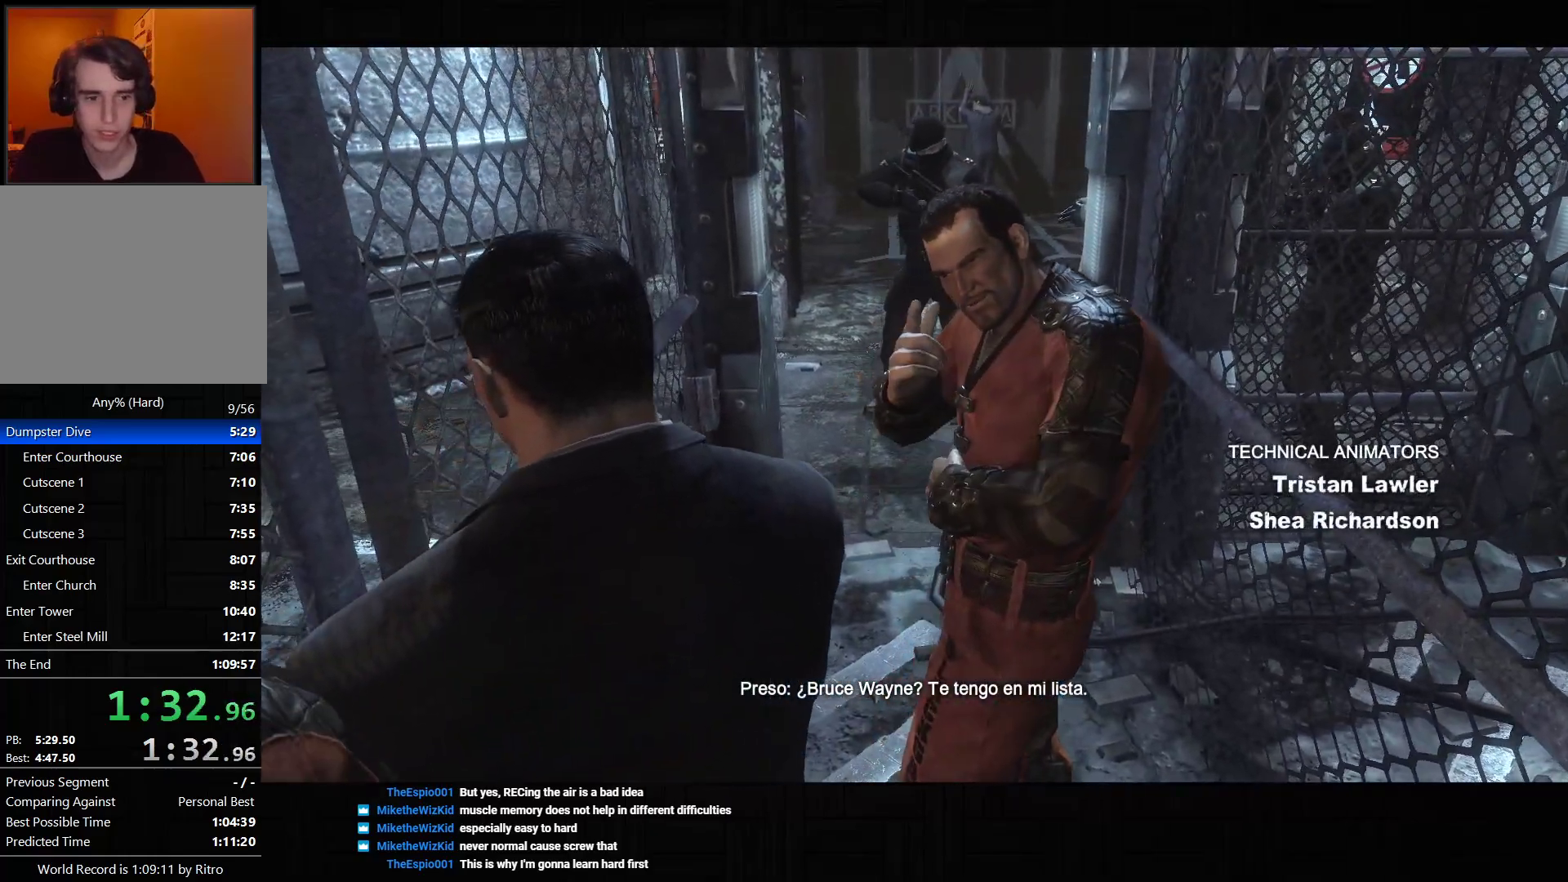
{"buttons": [], "left_stick": "up-left", "right_stick": "center", "events": []}
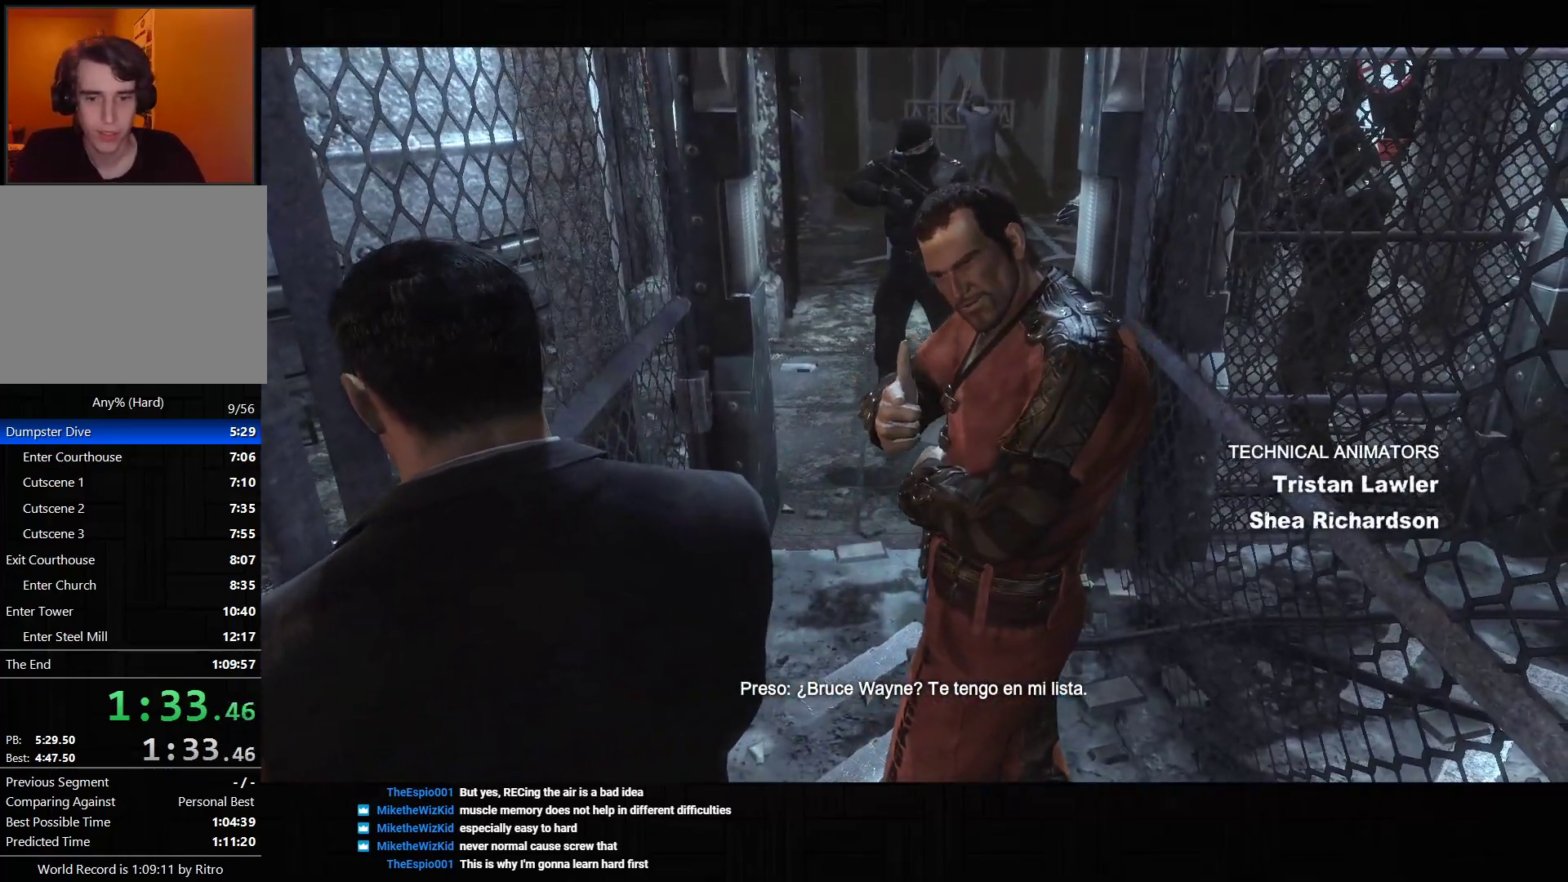
{"buttons": [], "left_stick": "up-left", "right_stick": "center", "events": []}
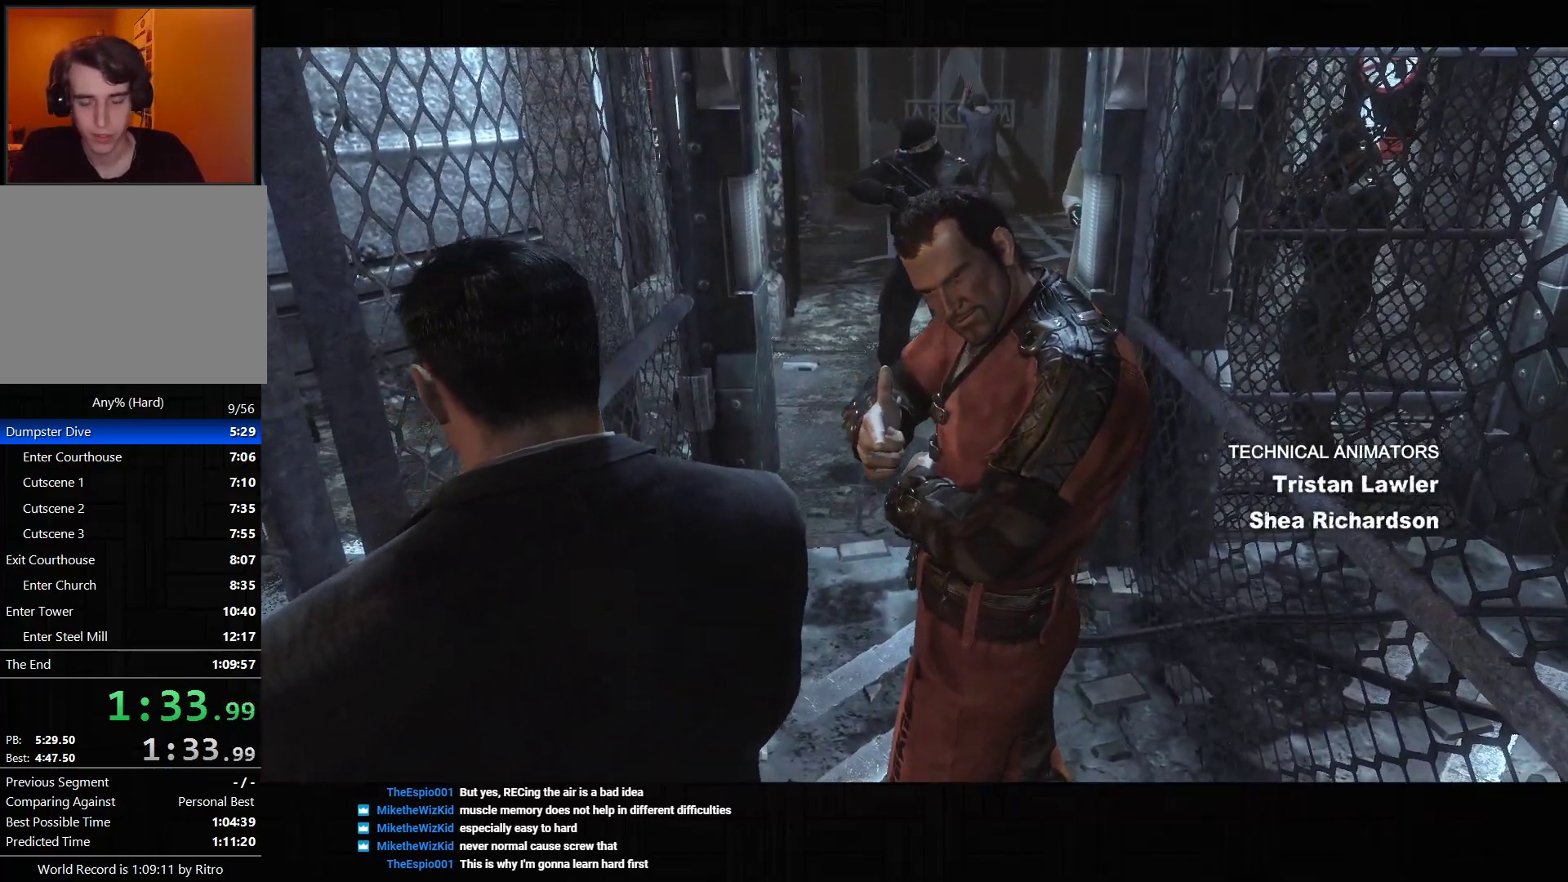
{"buttons": [], "left_stick": "up-left", "right_stick": "center", "events": []}
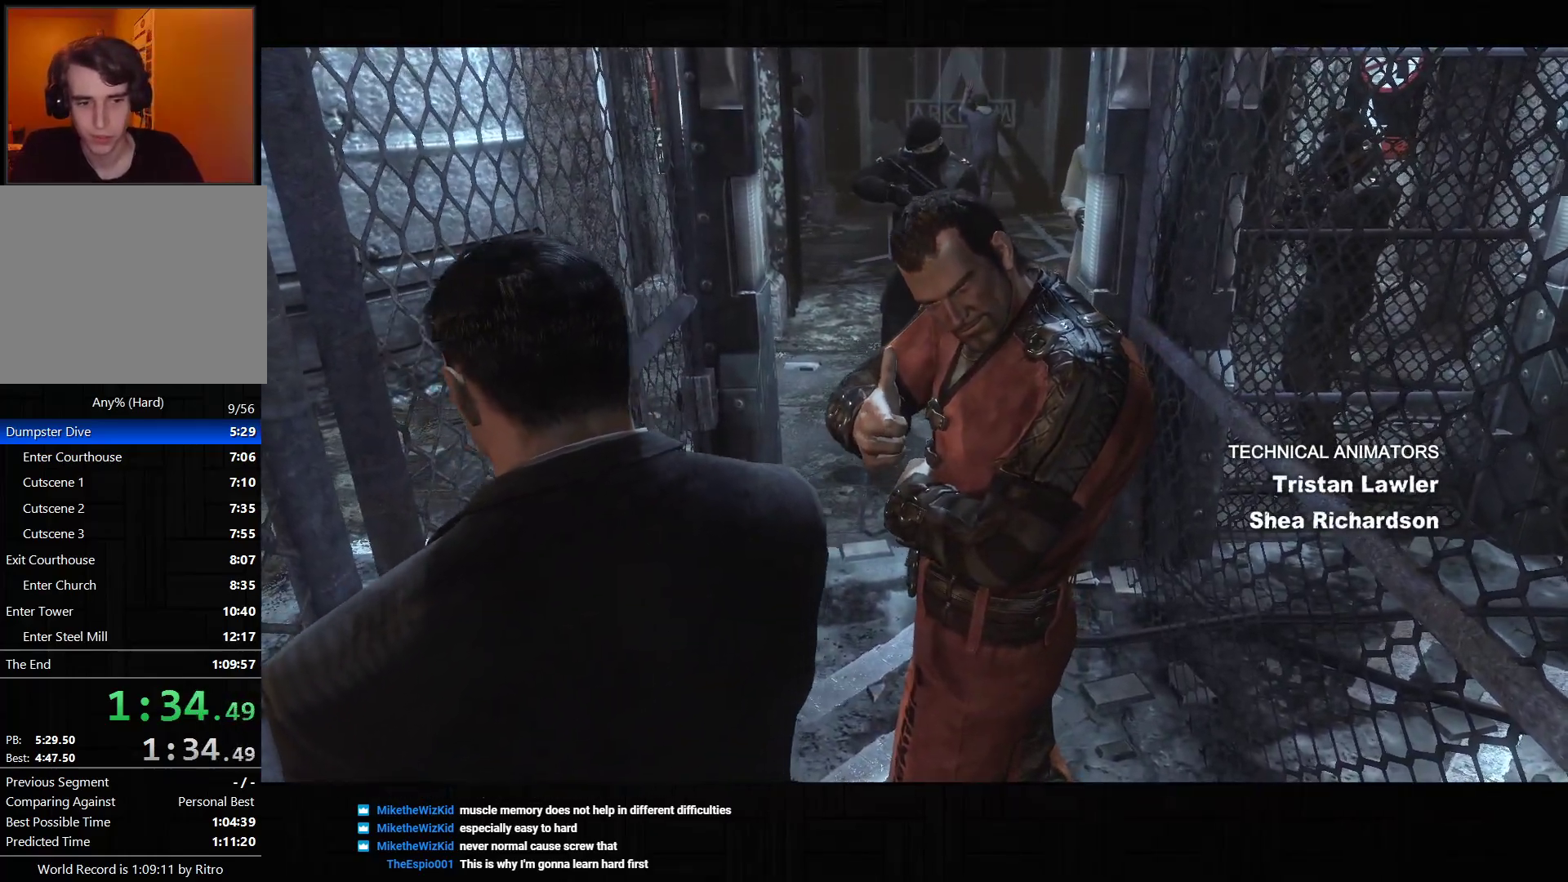
{"buttons": [], "left_stick": "up-left", "right_stick": "center", "events": []}
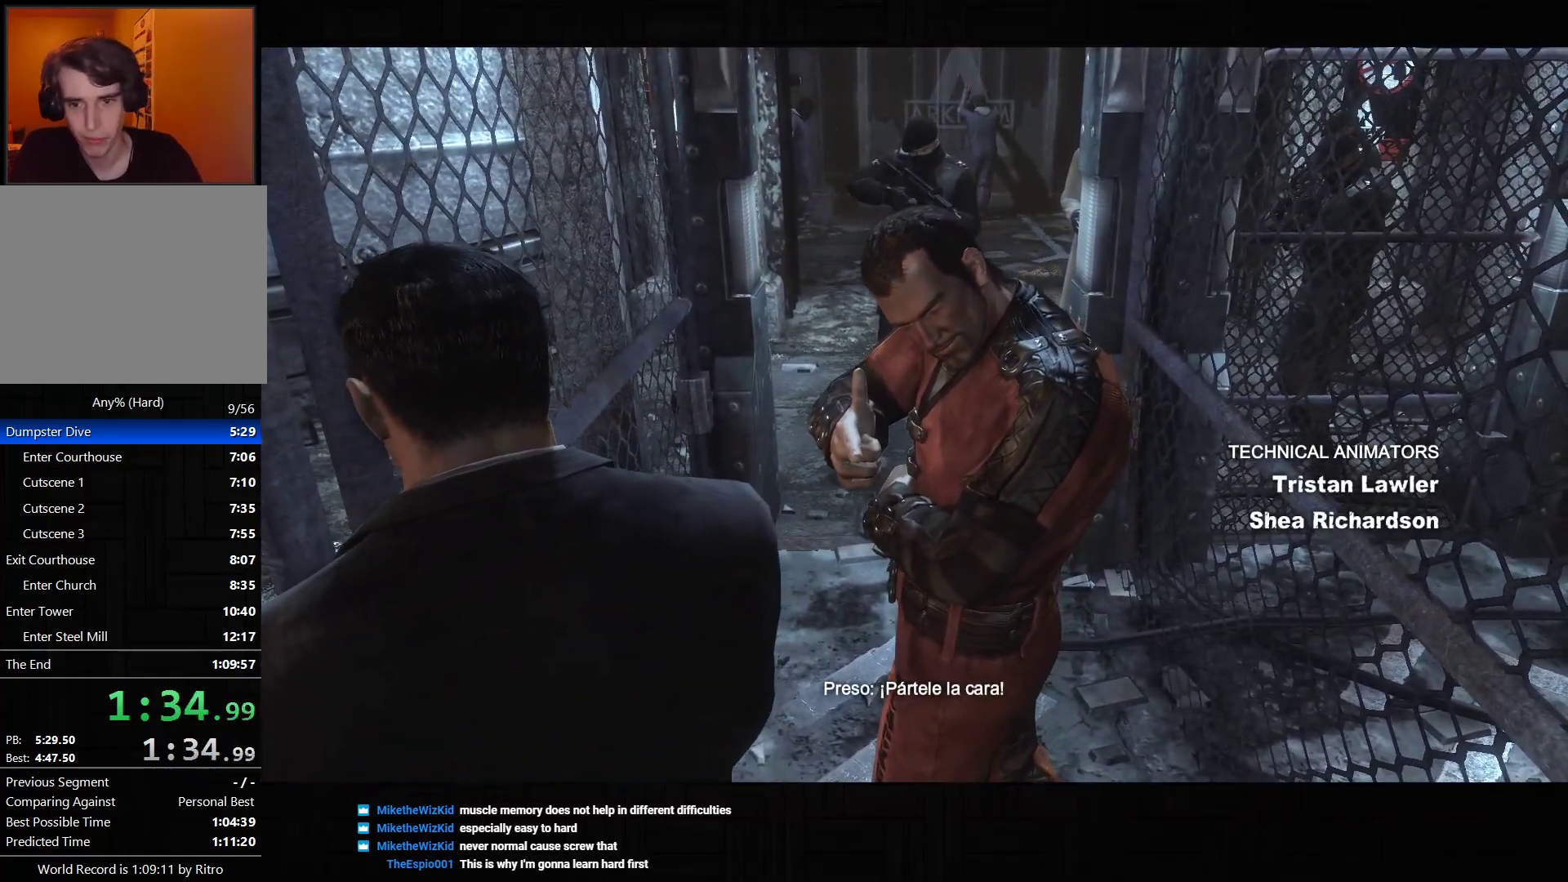
{"buttons": [], "left_stick": "up-left", "right_stick": "center", "events": []}
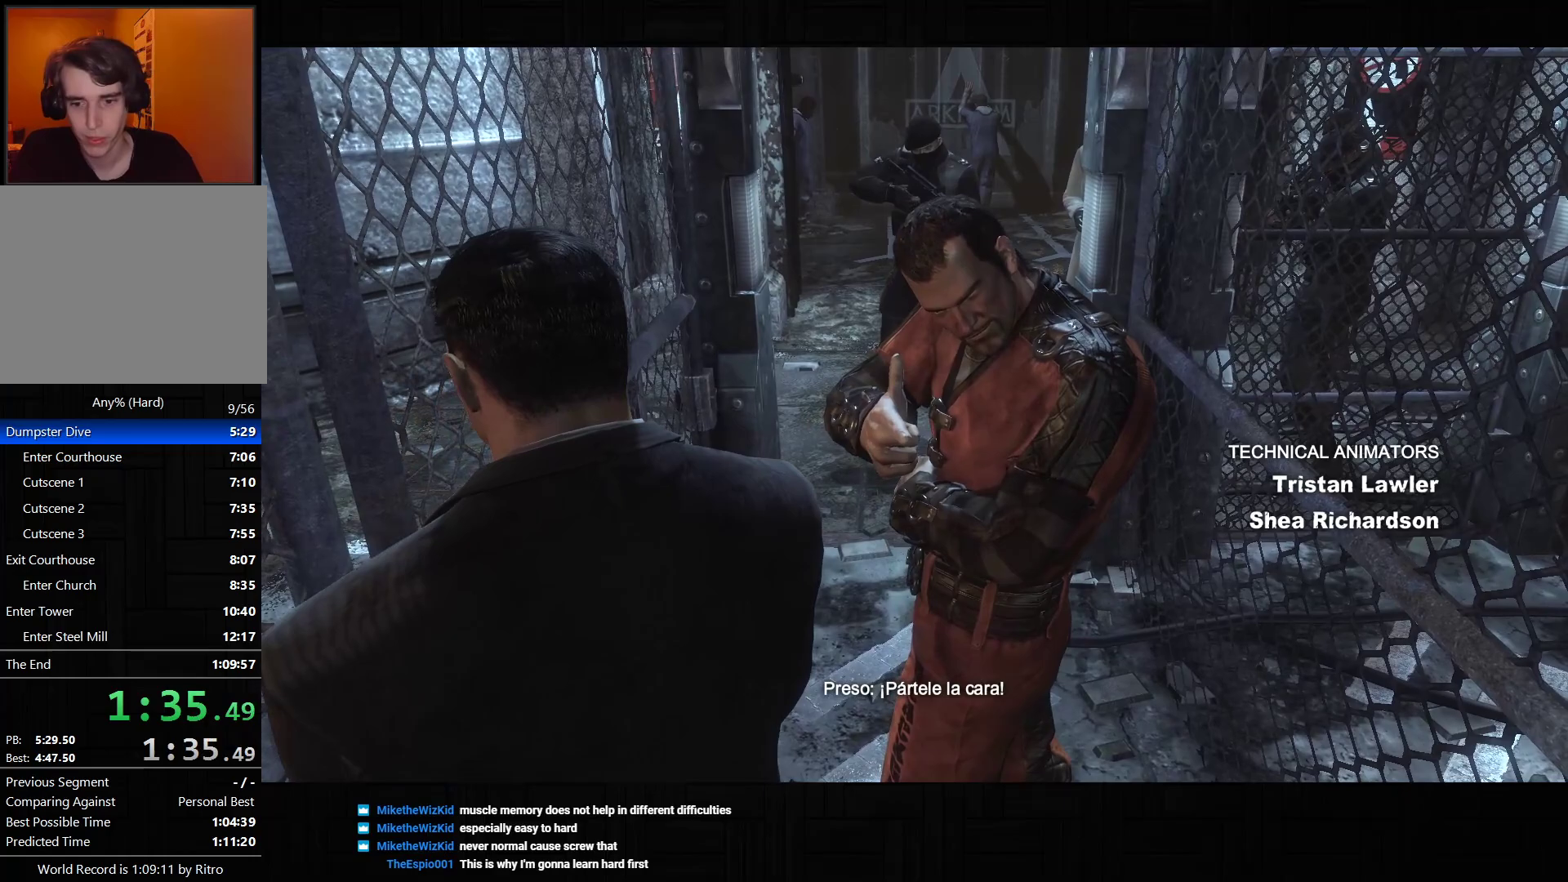
{"buttons": [], "left_stick": "up-left", "right_stick": "center", "events": []}
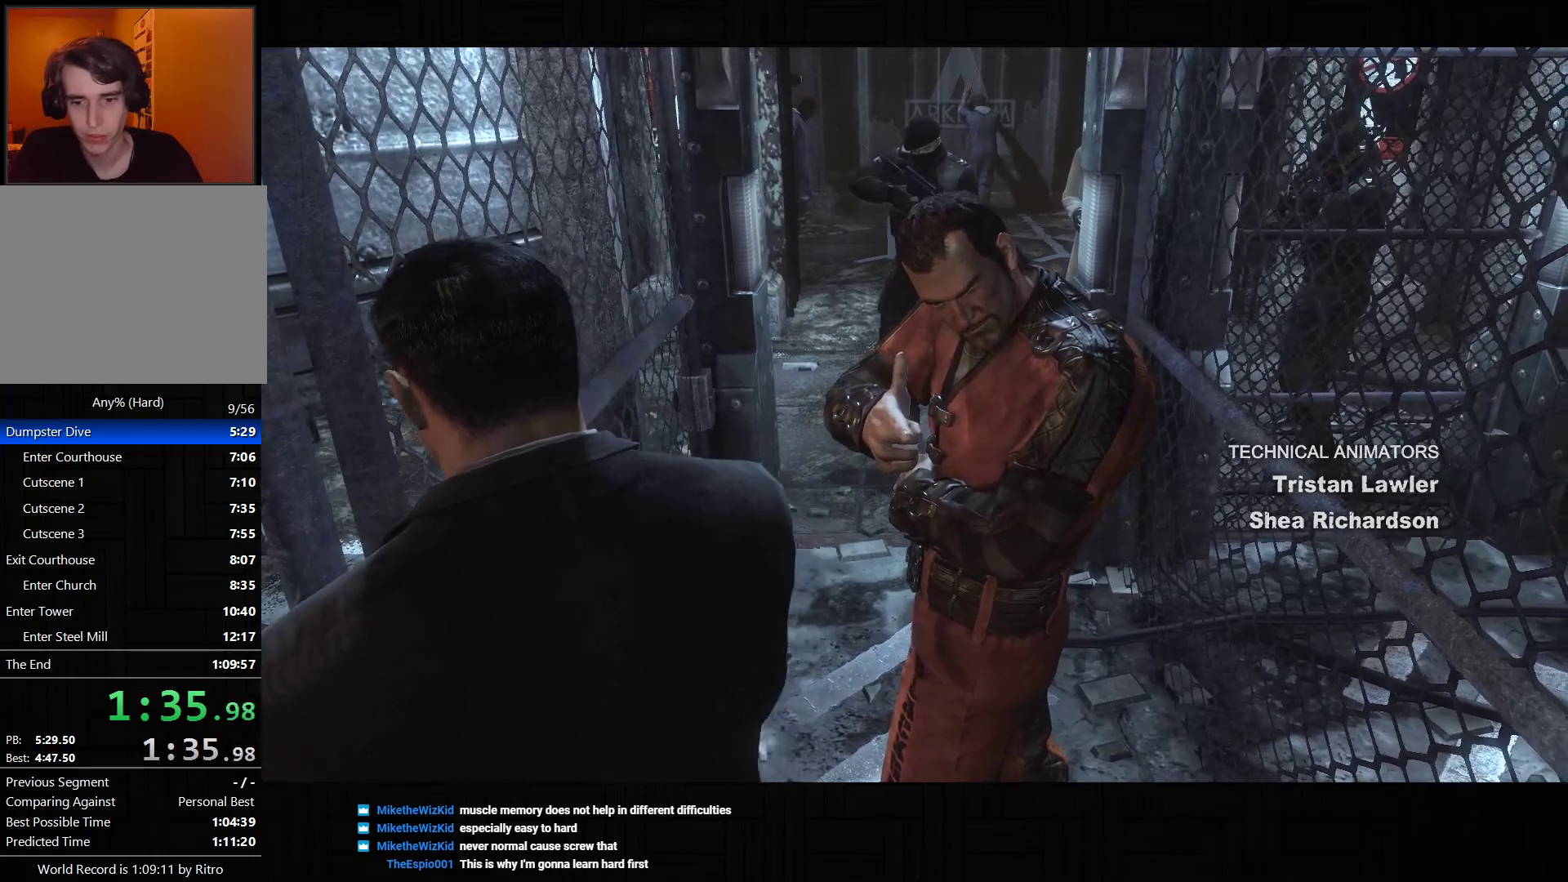
{"buttons": [], "left_stick": "up-left", "right_stick": "center", "events": []}
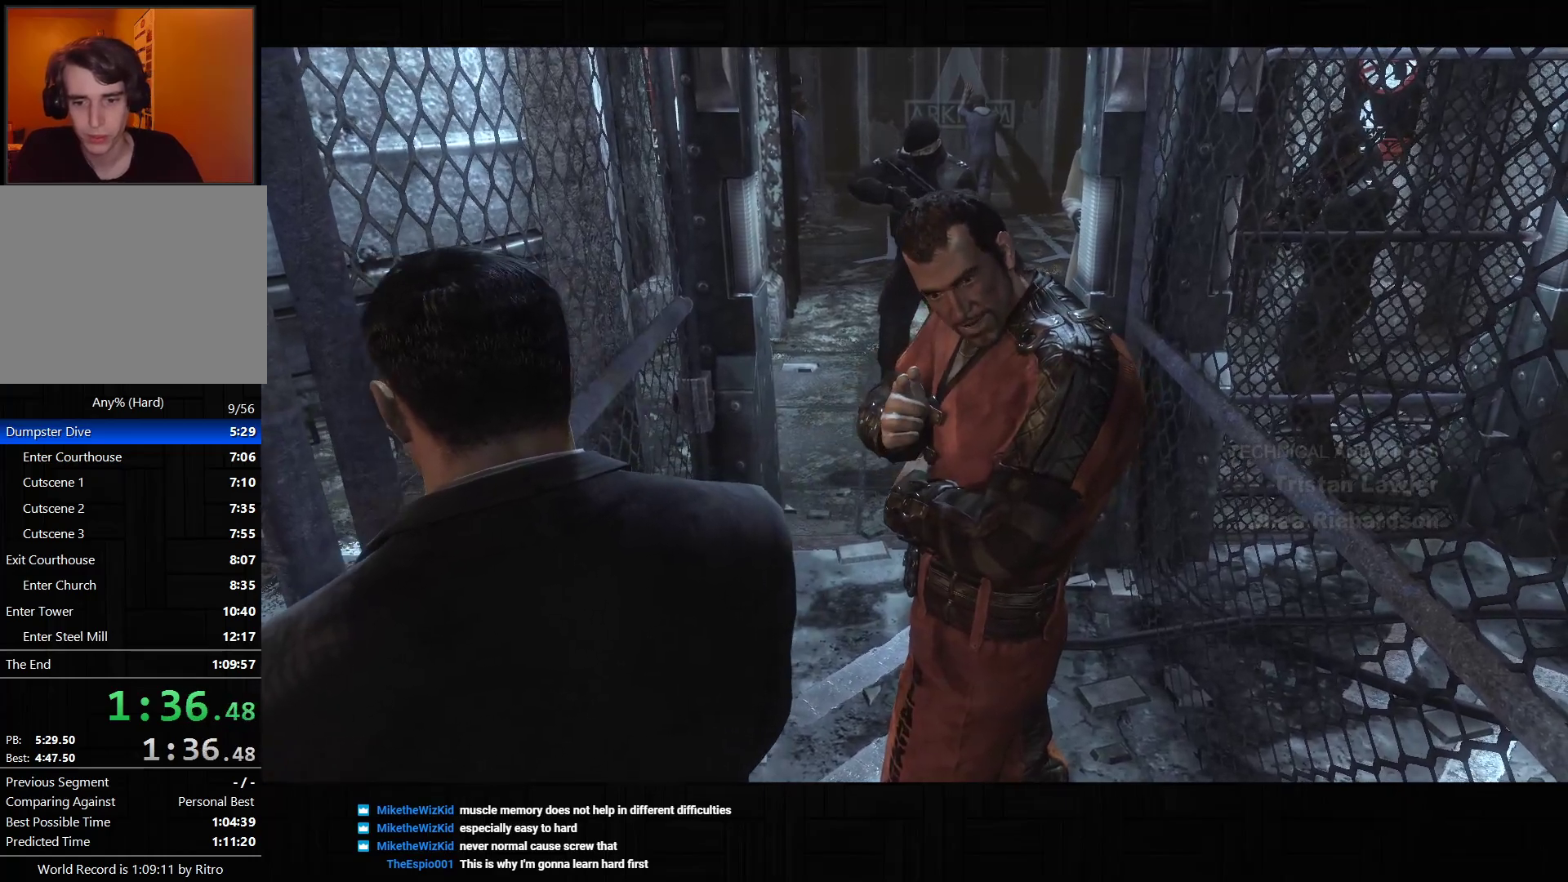
{"buttons": [], "left_stick": "up-left", "right_stick": "center", "events": []}
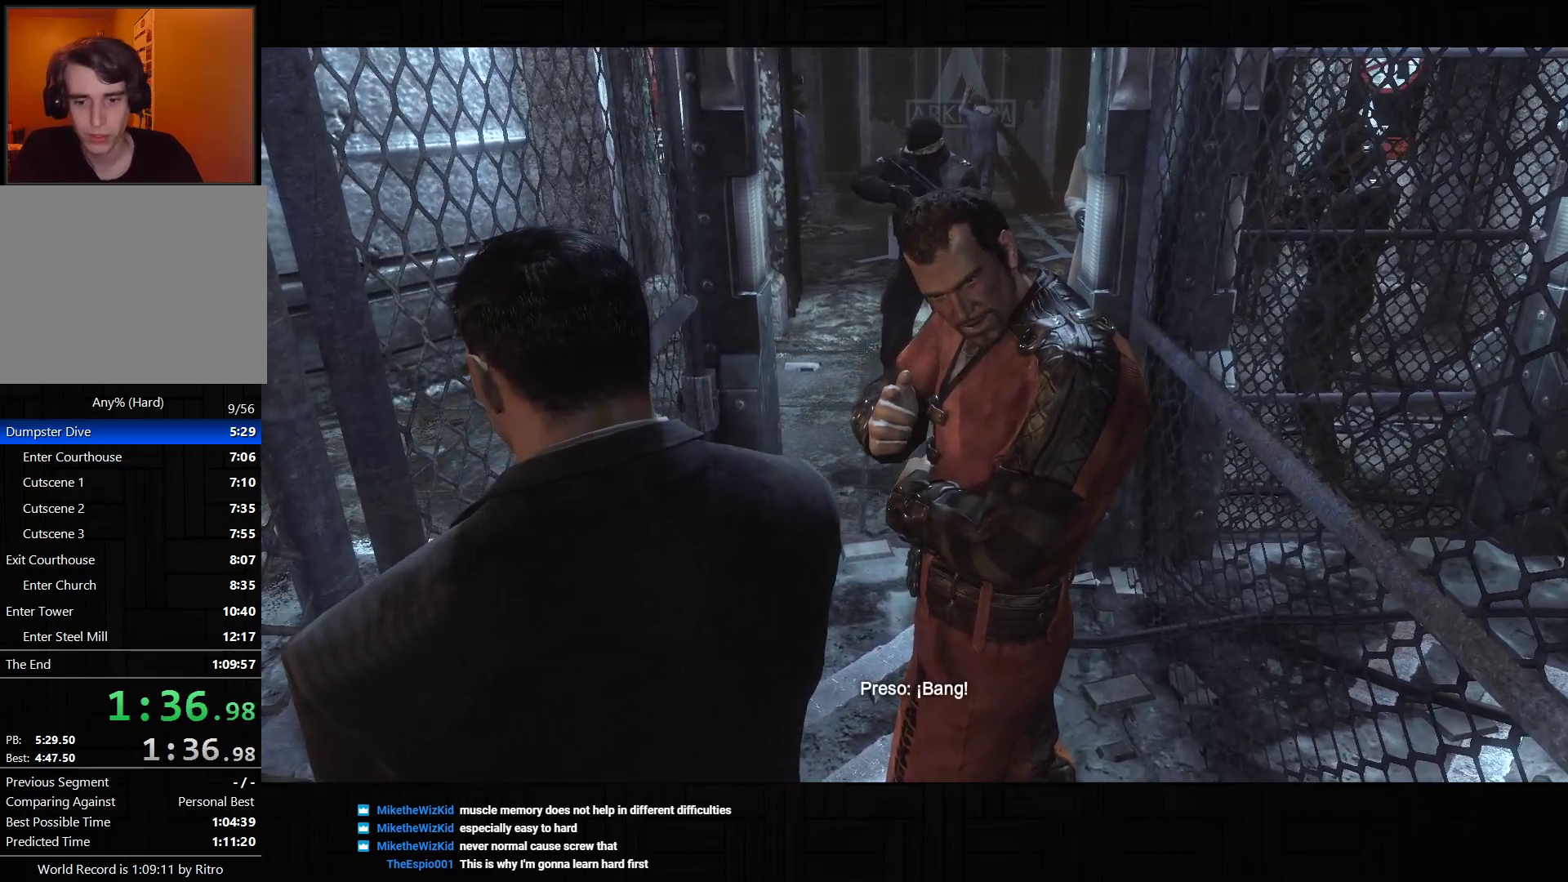
{"buttons": [], "left_stick": "up-left", "right_stick": "center", "events": []}
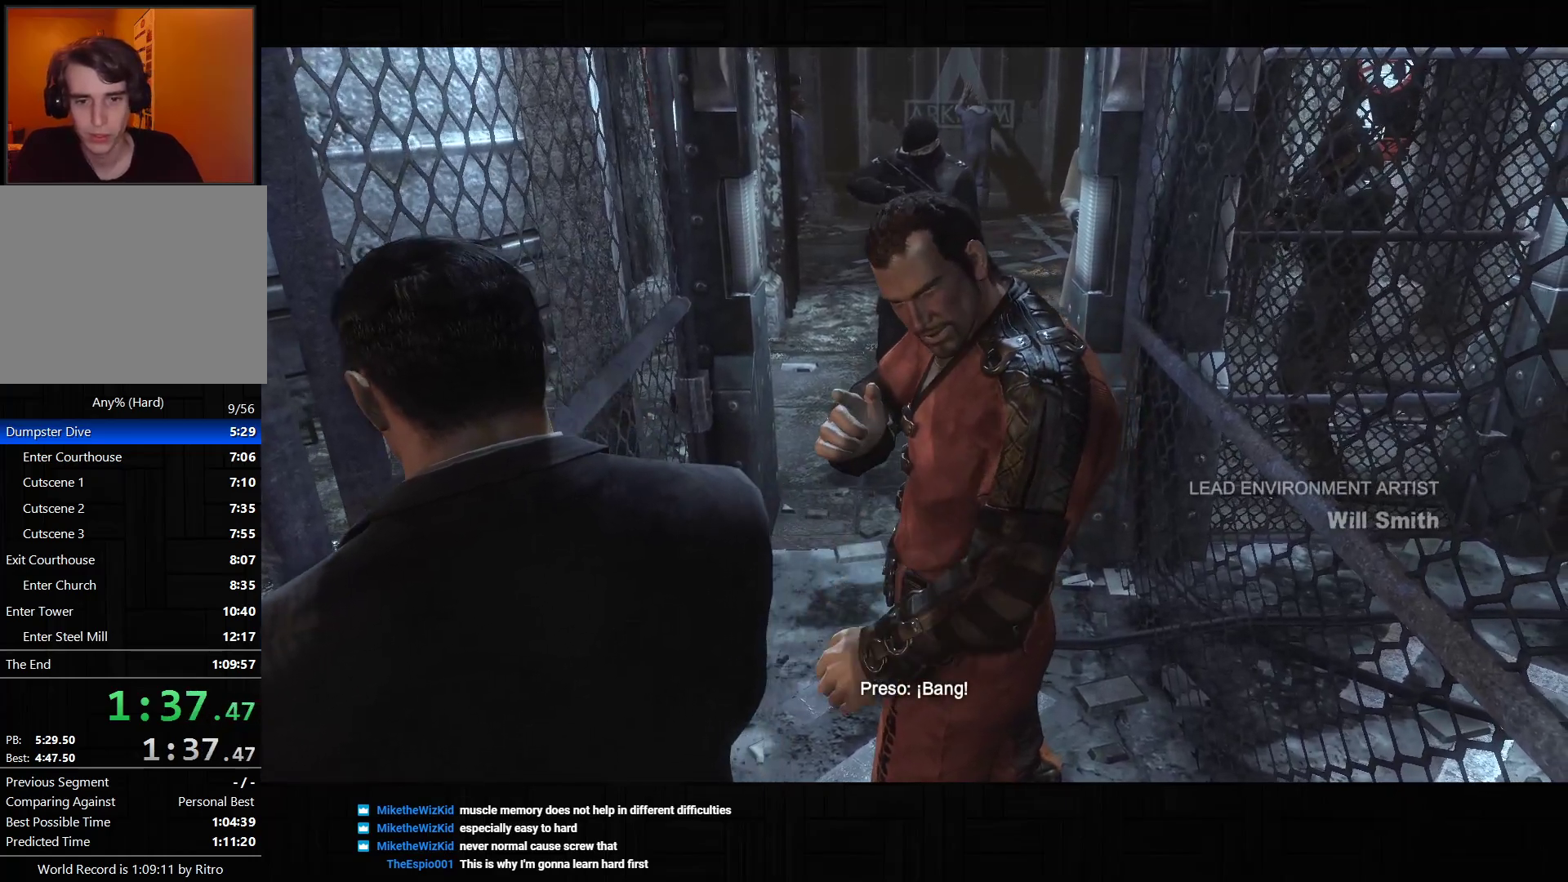
{"buttons": [], "left_stick": "up-left", "right_stick": "center", "events": []}
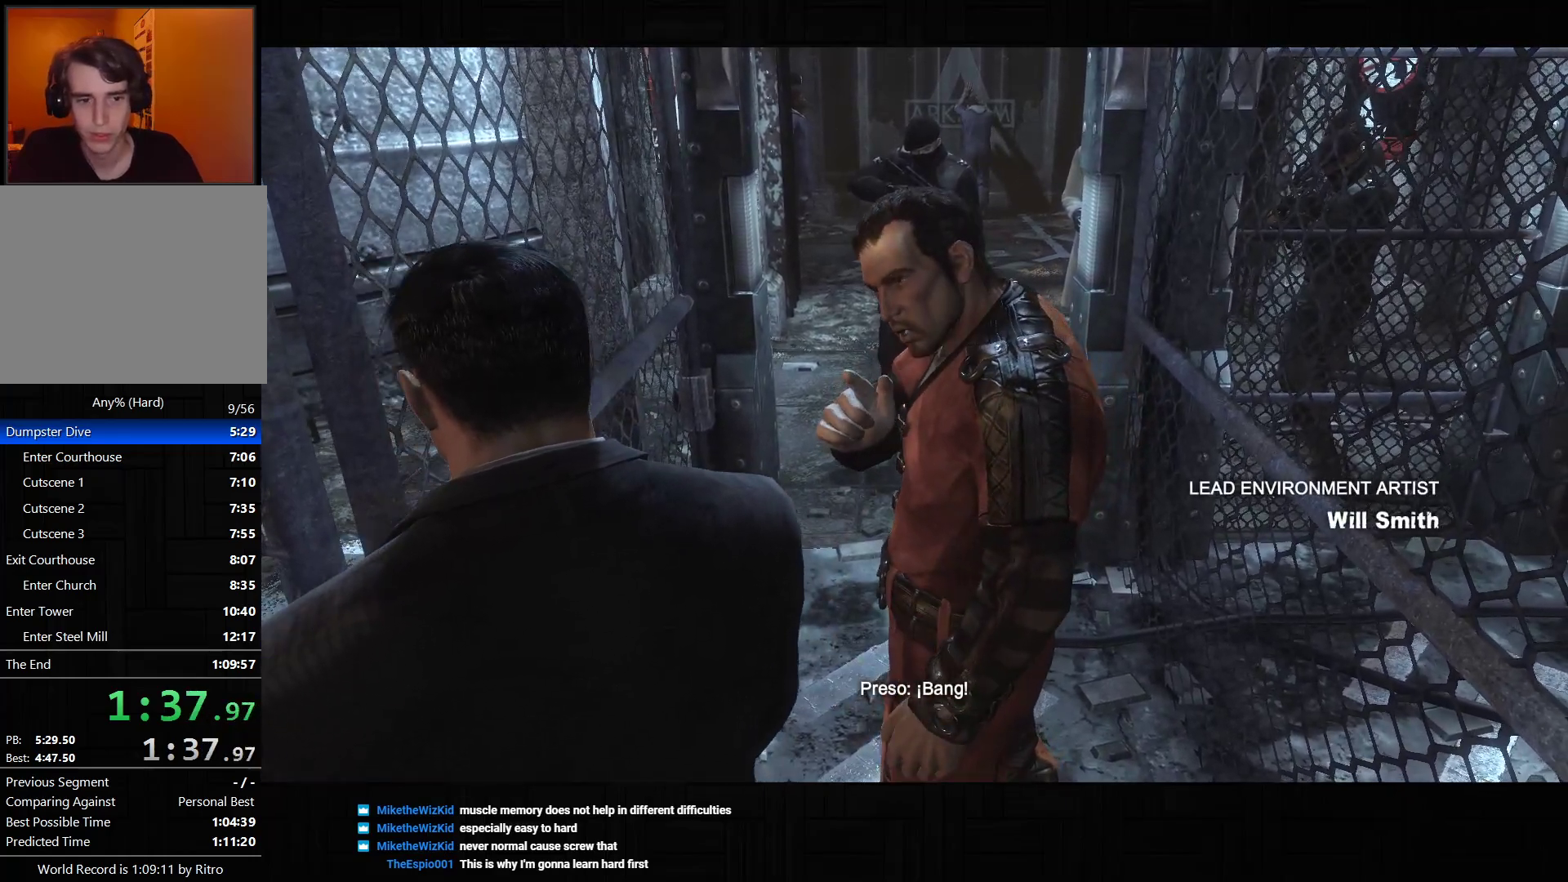
{"buttons": [], "left_stick": "up-left", "right_stick": "center", "events": []}
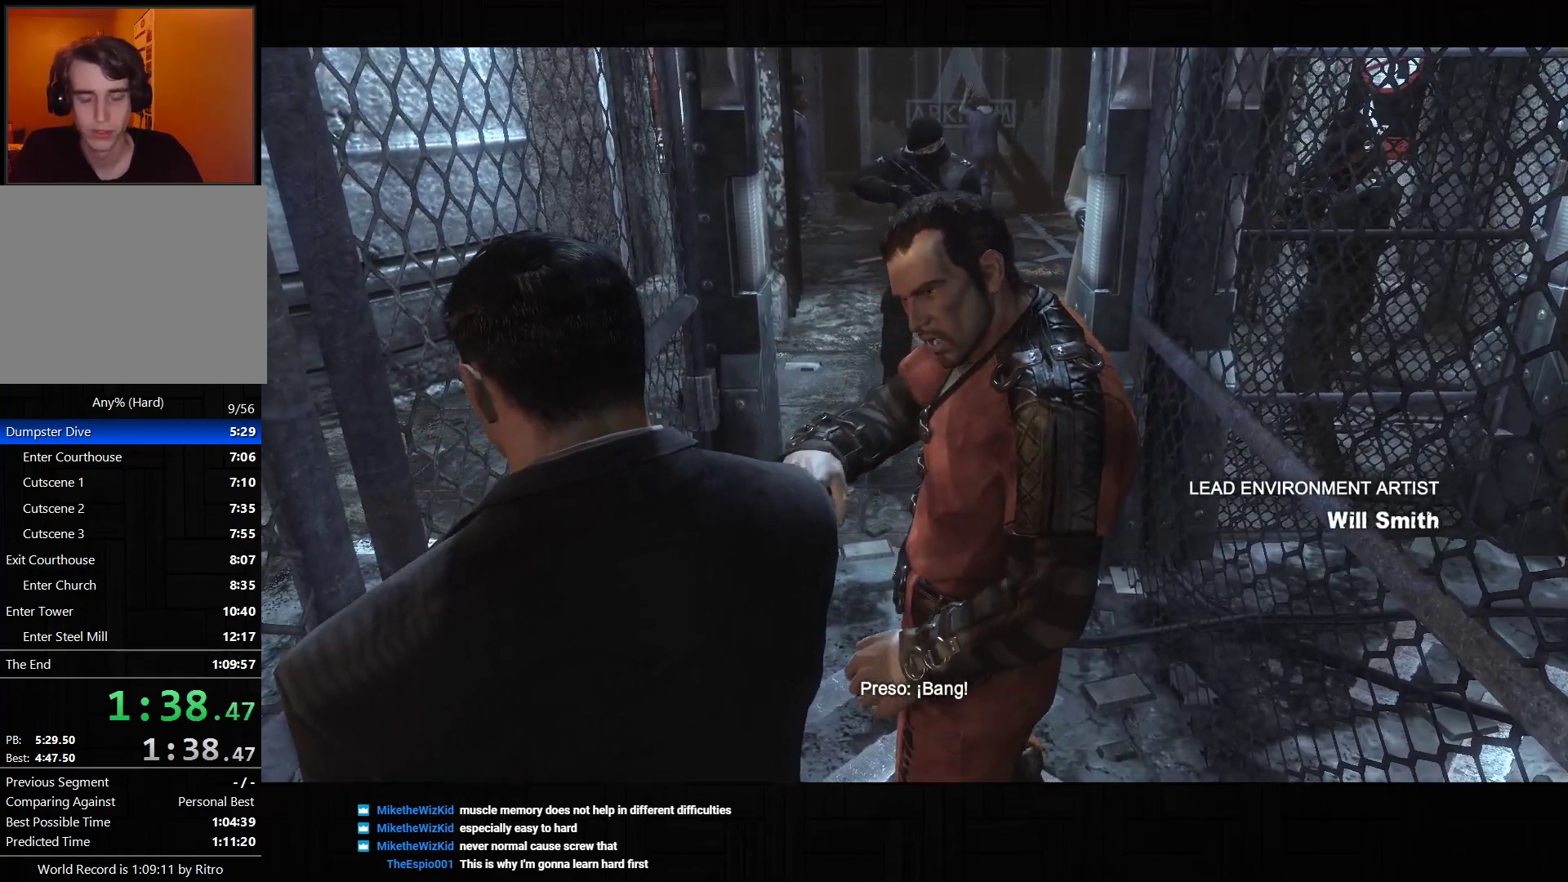
{"buttons": [], "left_stick": "up-left", "right_stick": "center", "events": []}
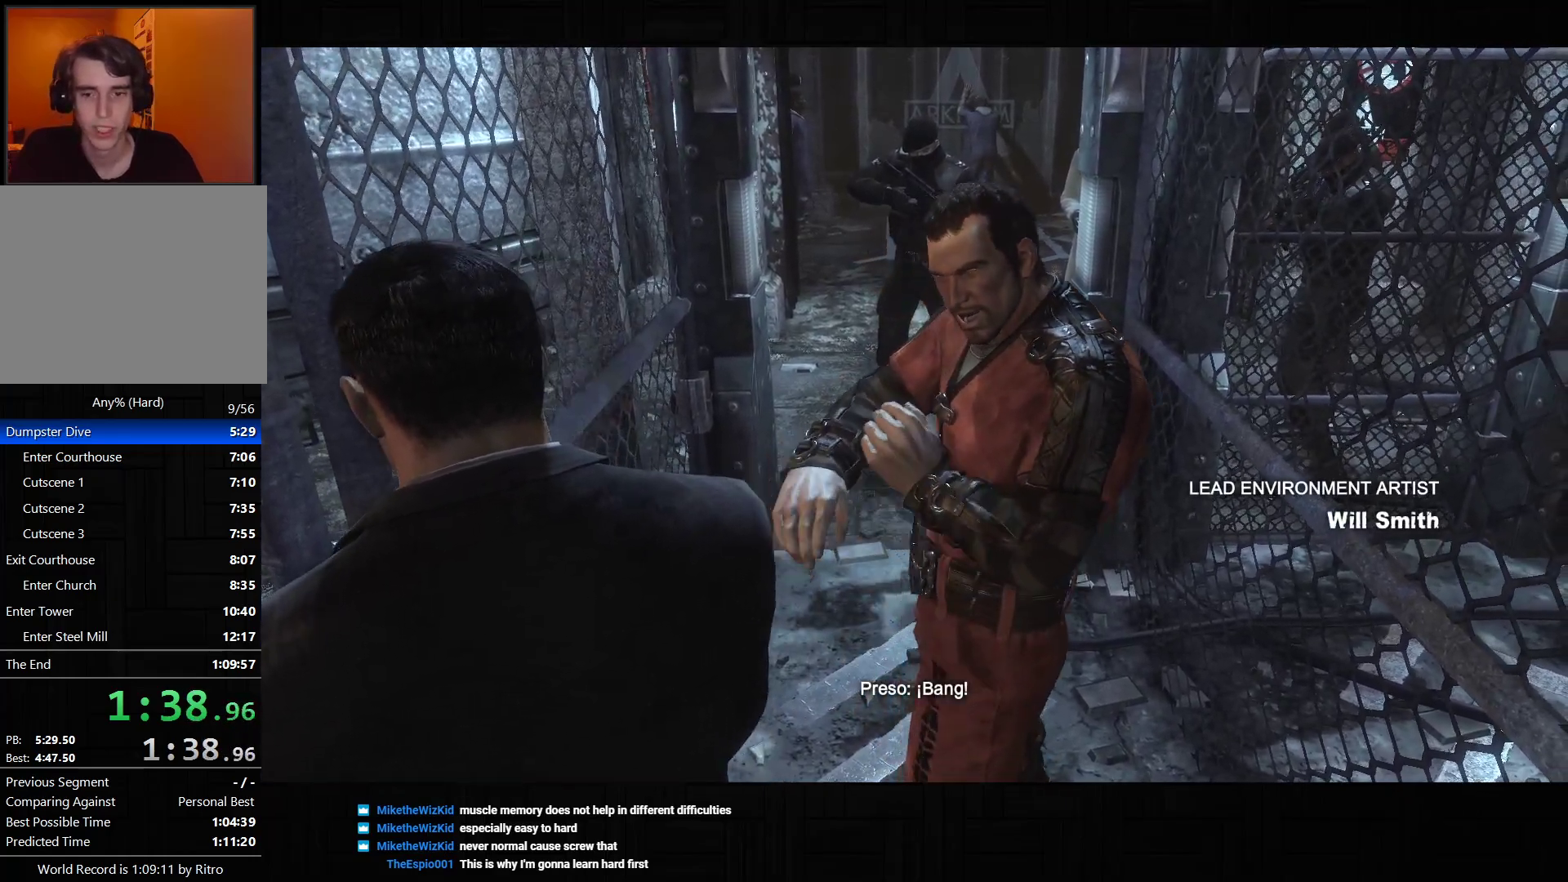
{"buttons": [], "left_stick": "up-left", "right_stick": "center", "events": []}
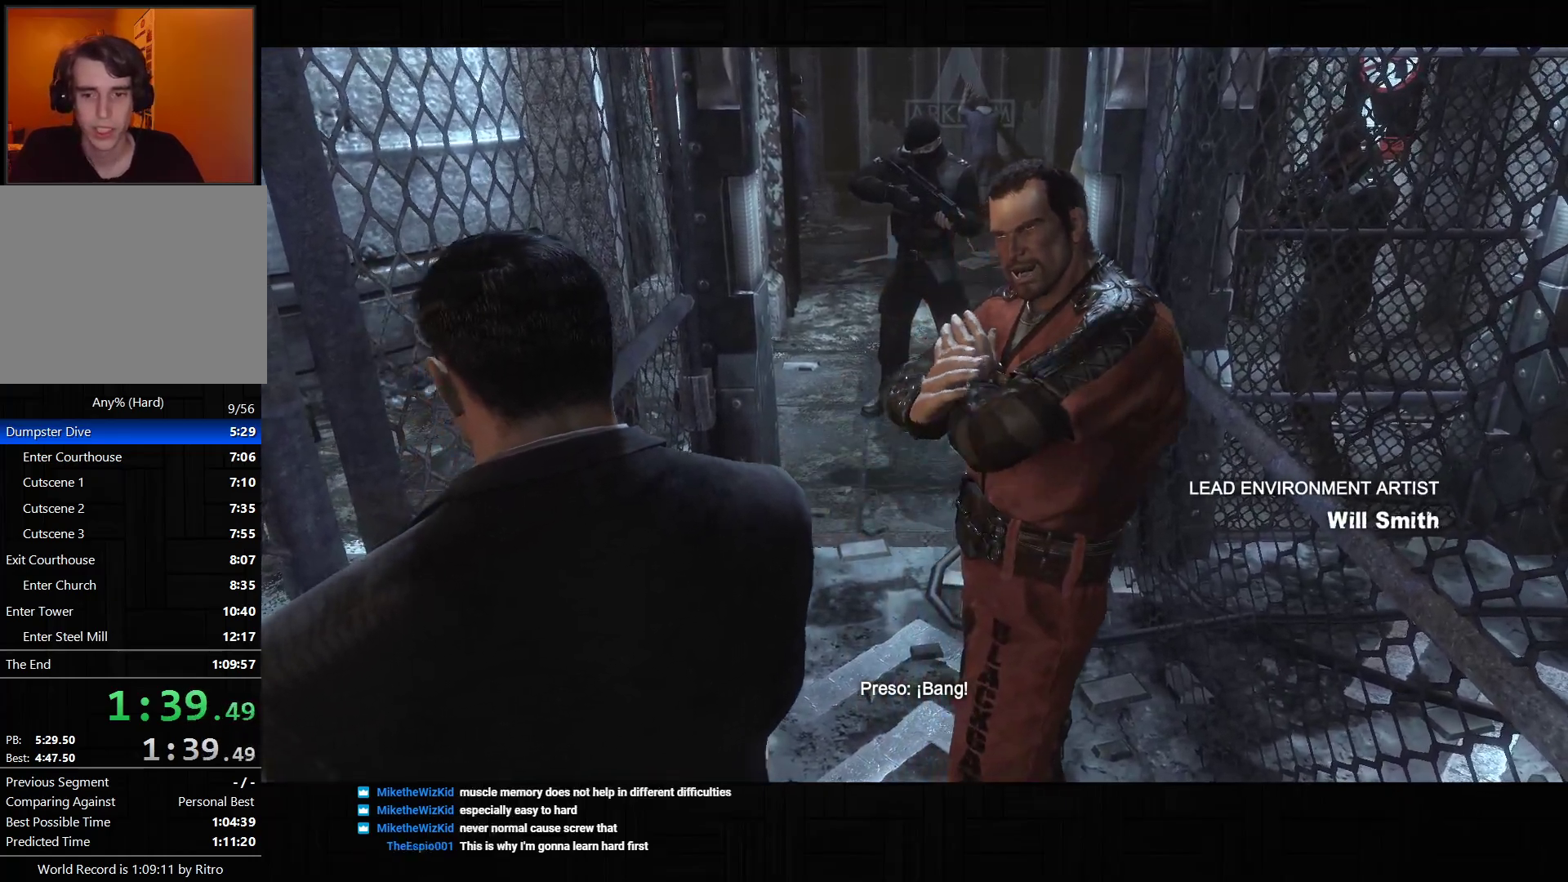
{"buttons": [], "left_stick": "up", "right_stick": "center", "events": [[167, "left_stick", "up"]]}
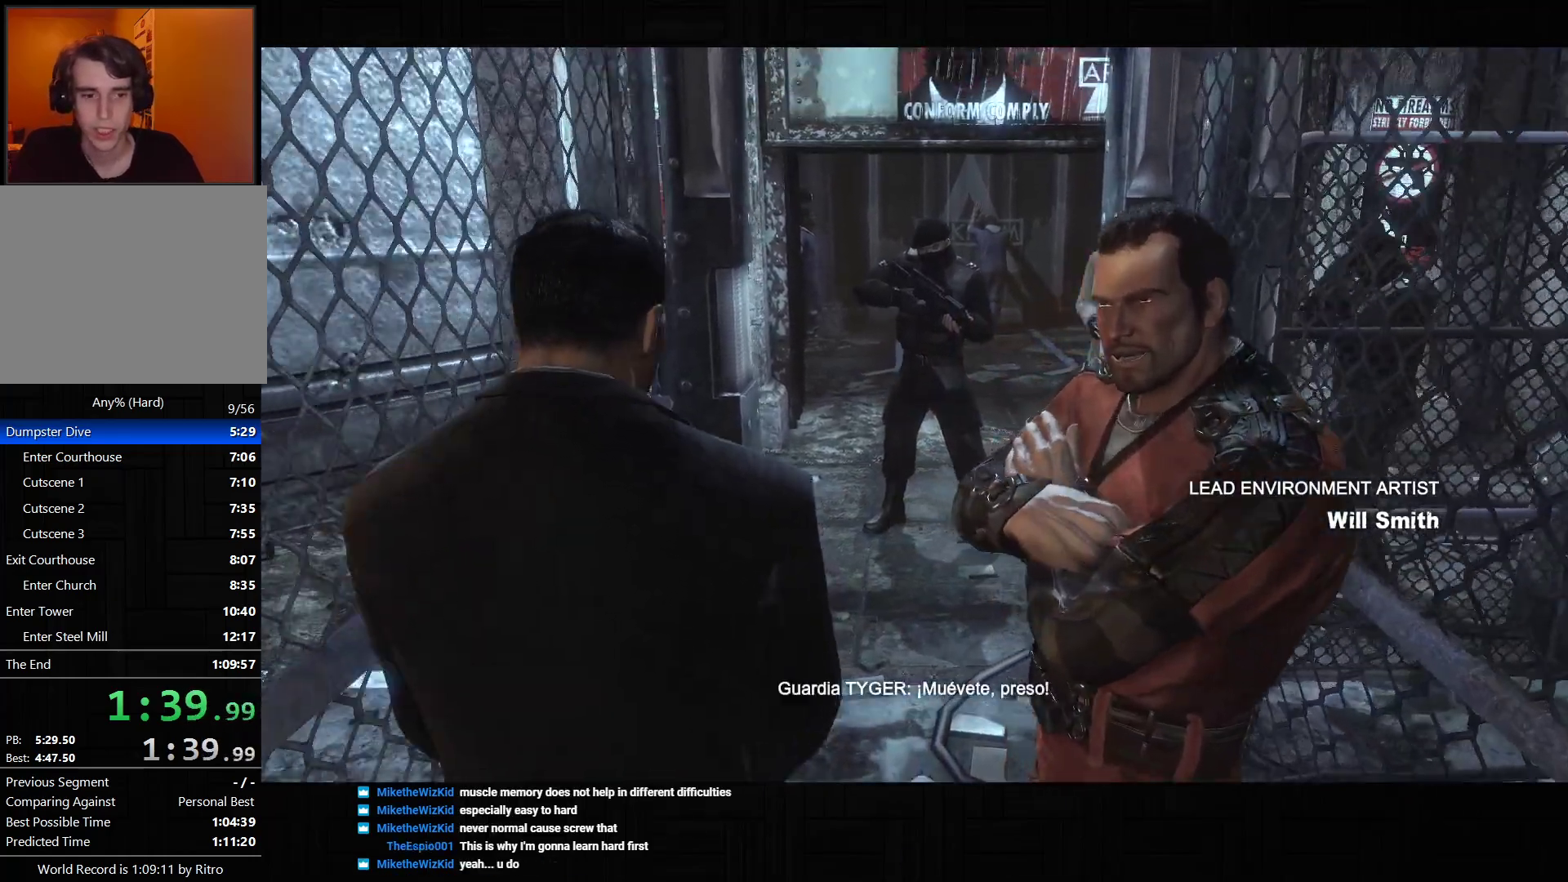
{"buttons": [], "left_stick": "up", "right_stick": "center", "events": []}
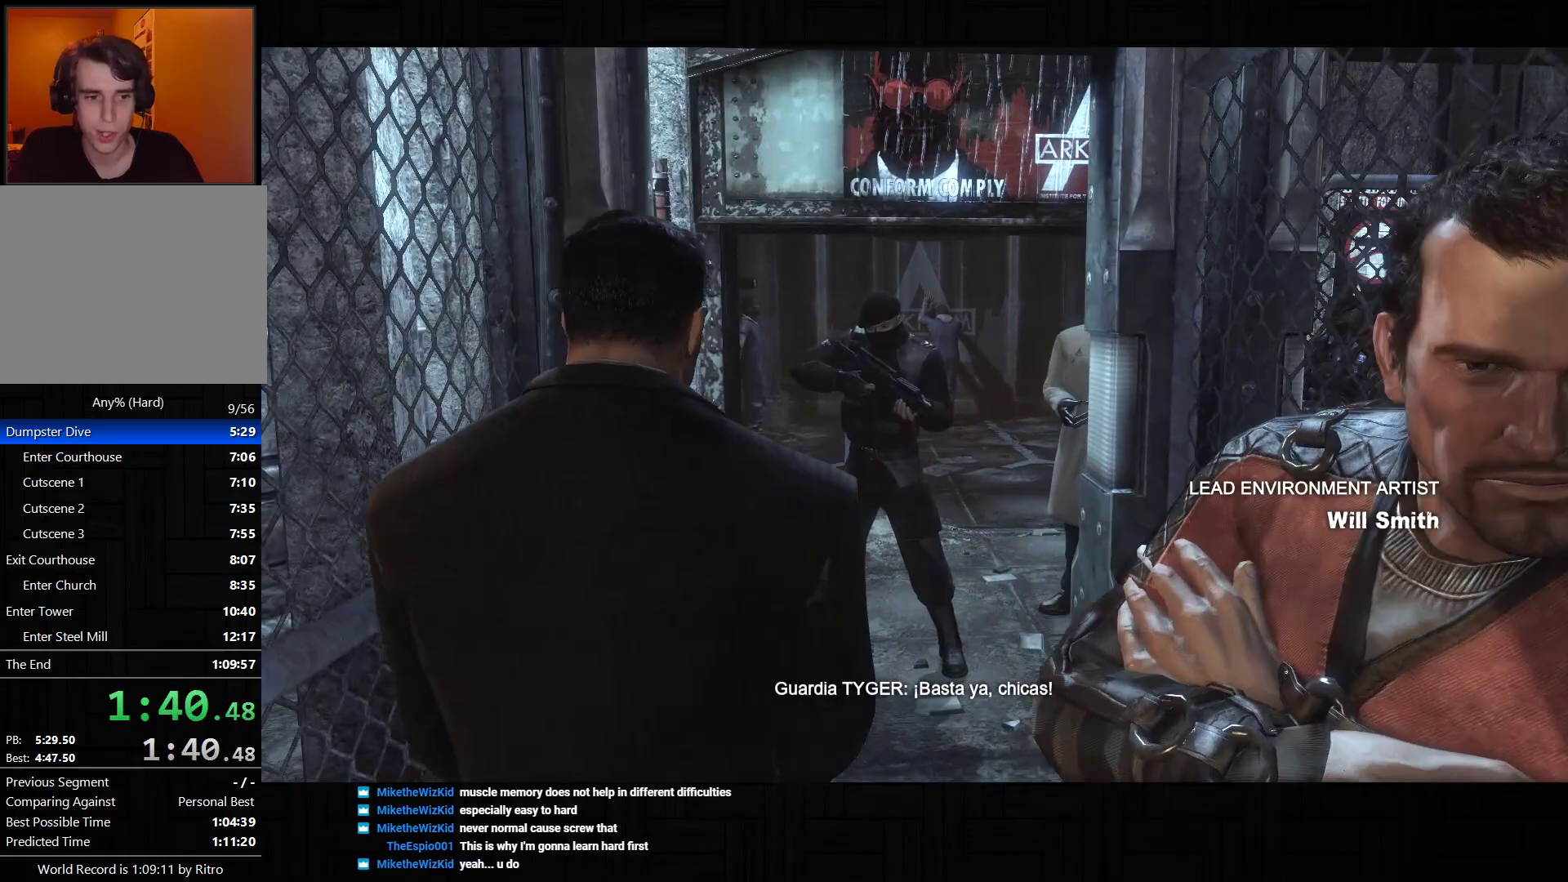
{"buttons": [], "left_stick": "up", "right_stick": "center", "events": []}
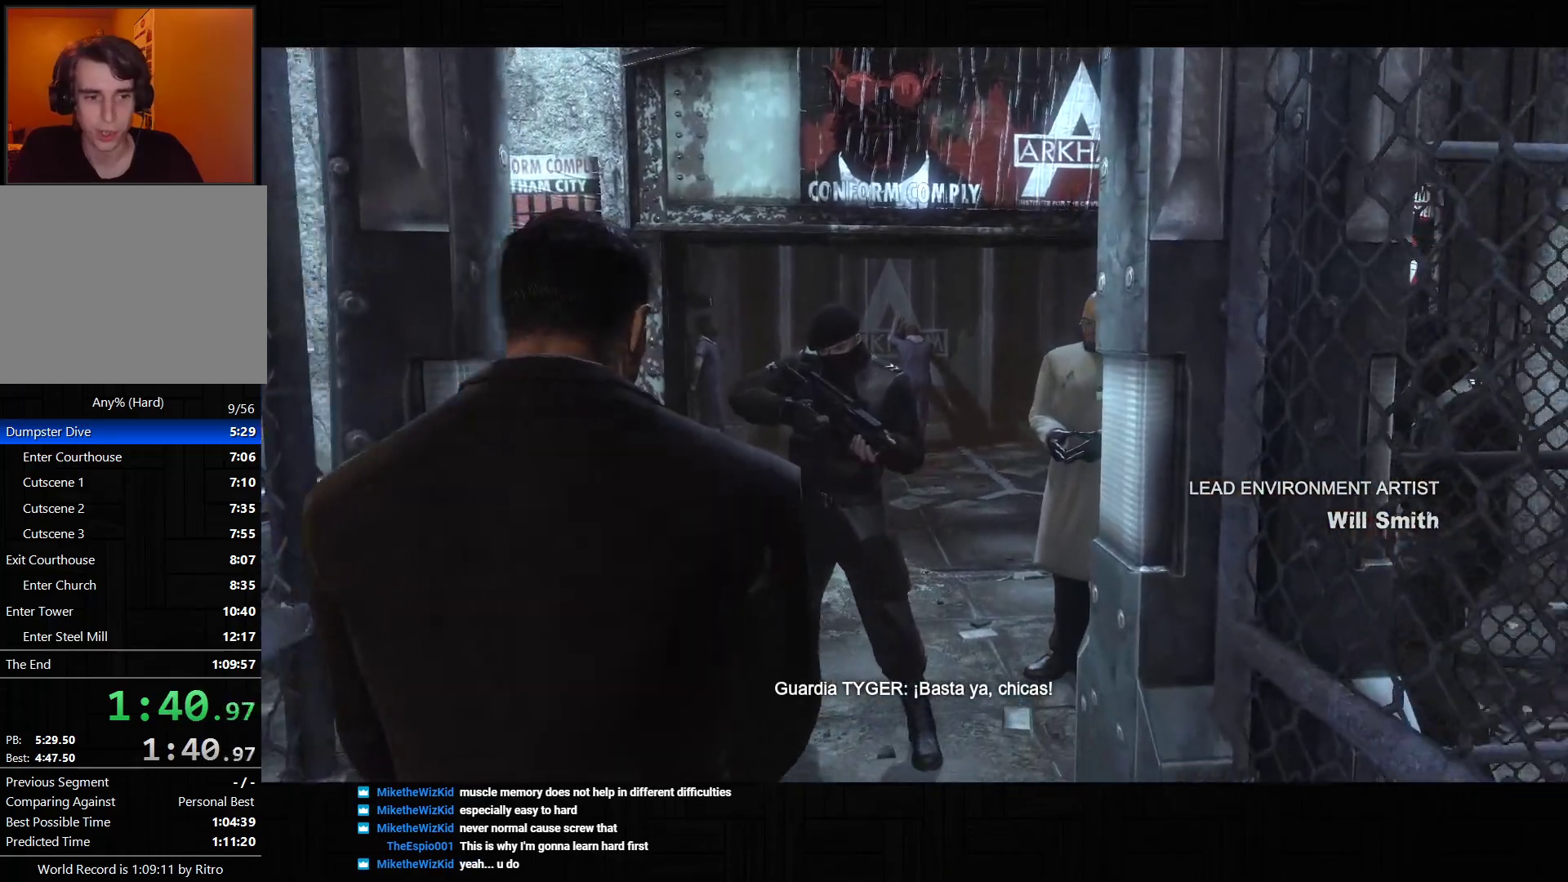
{"buttons": [], "left_stick": "up", "right_stick": "down-left", "events": [[483, "right_stick", "down-left"]]}
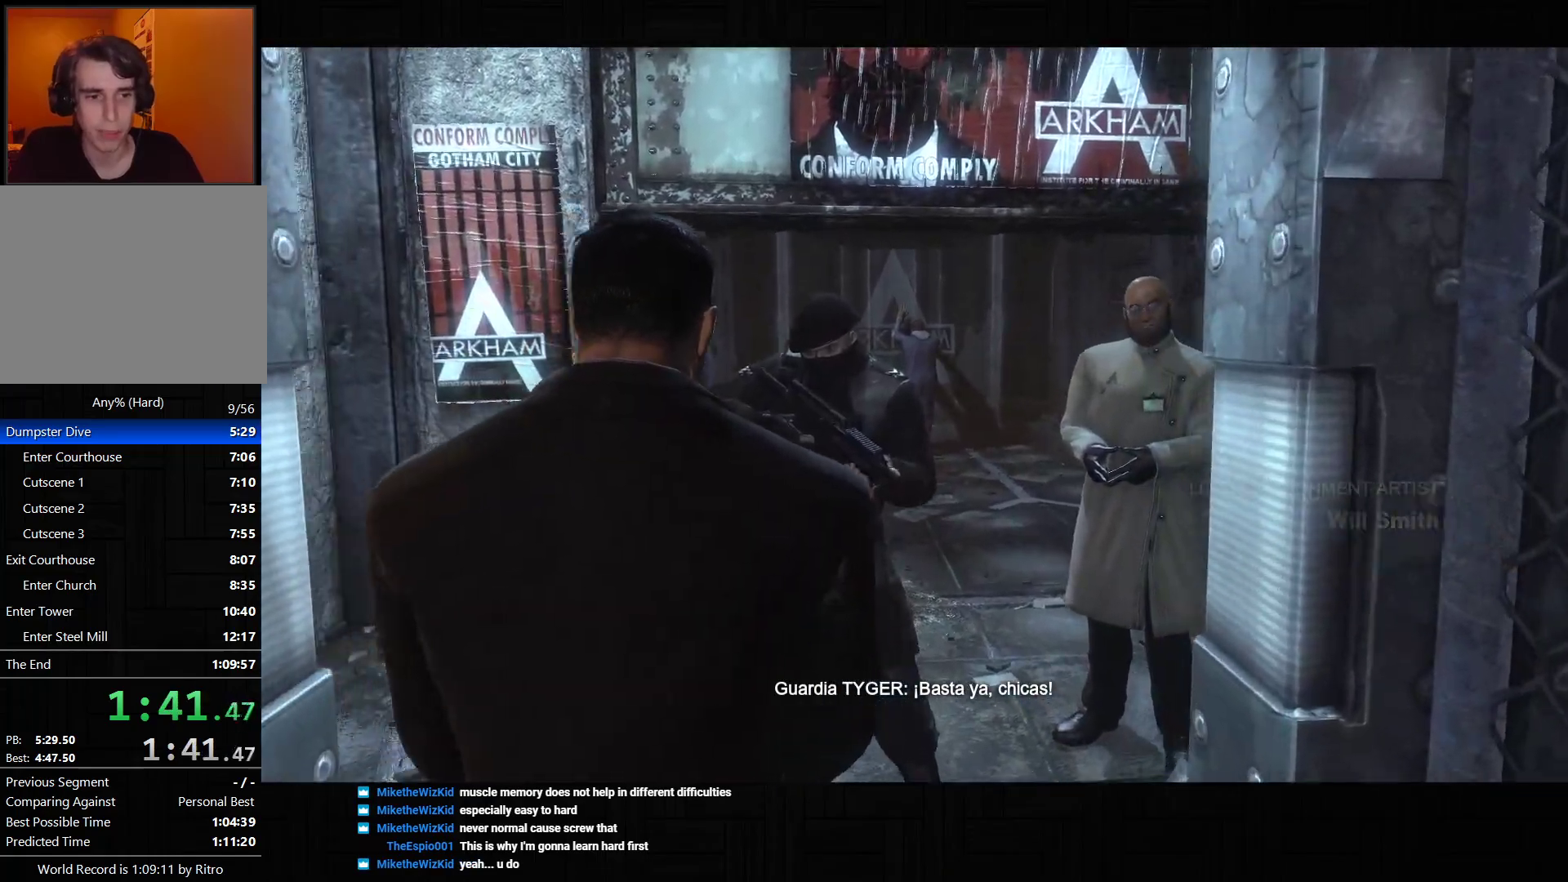
{"buttons": [], "left_stick": "up", "right_stick": "center", "events": [[167, "right_stick", "center"]]}
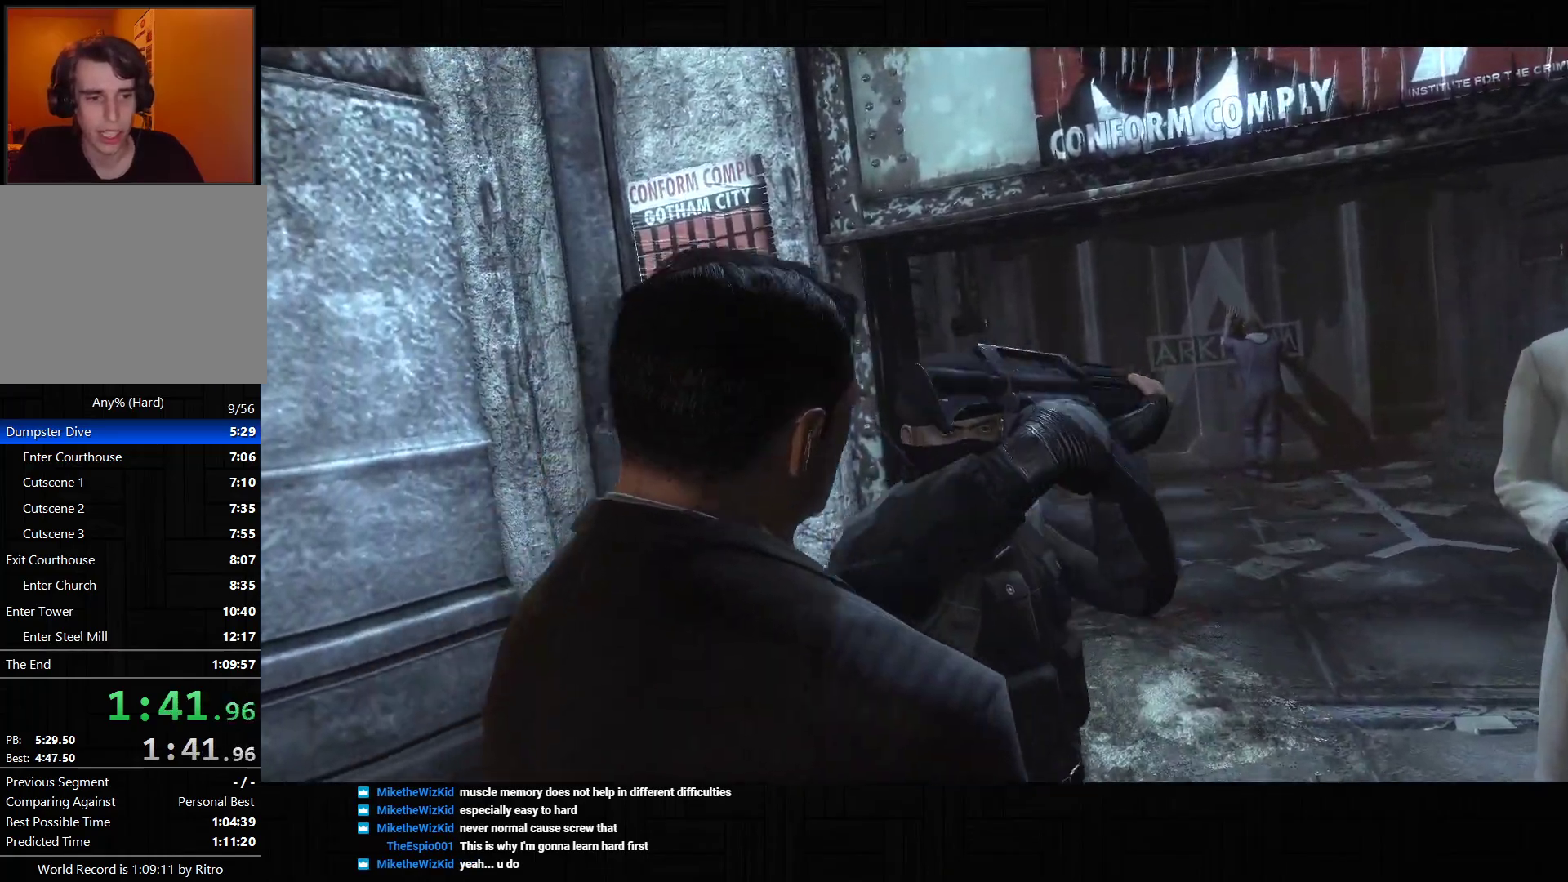
{"buttons": [], "left_stick": "center", "right_stick": "center", "events": [[83, "left_stick", "center"]]}